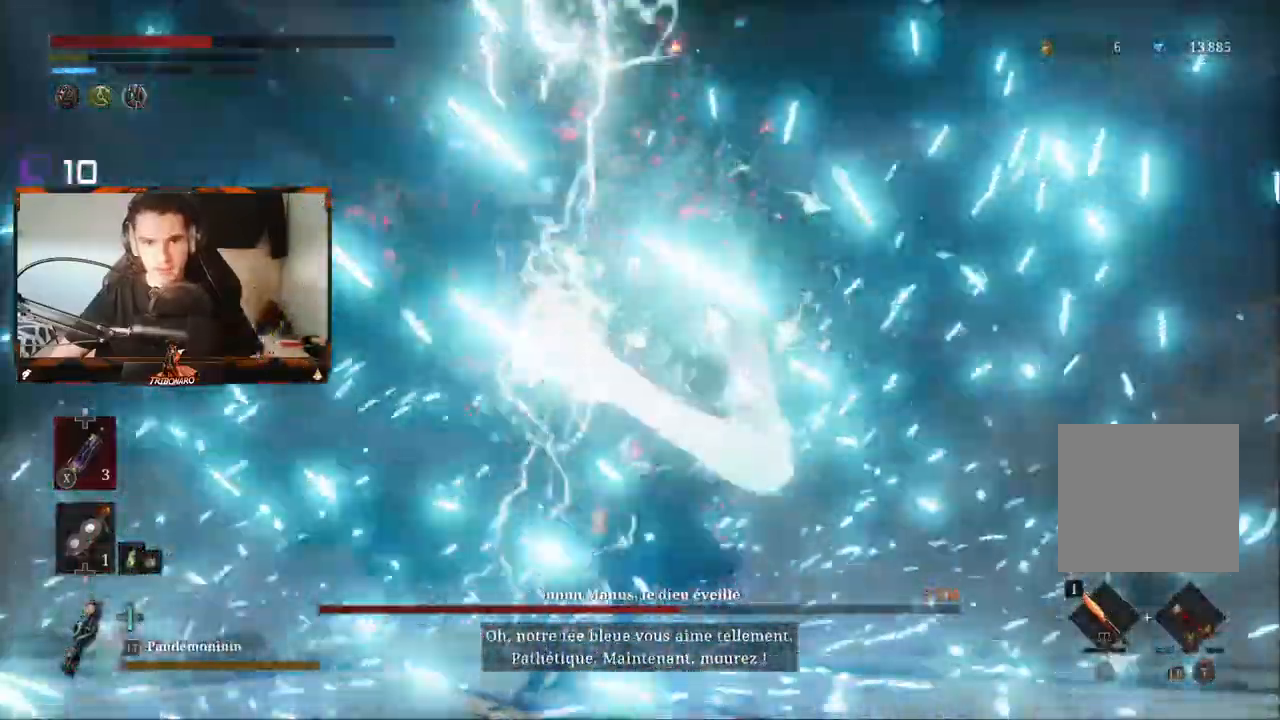
Gameplay with a controller (Xbox layout); each line is a JSON object with the inputs held at the frame after it (dt_ms = milliseconds from this image to that frame). "events" lists button and stick changes between this image and that frame as [ms after this image, input, new state], when the widget could be followed in between.
{"dt_ms": 1000, "buttons": ["B"], "left_stick": "down", "right_stick": "center"}
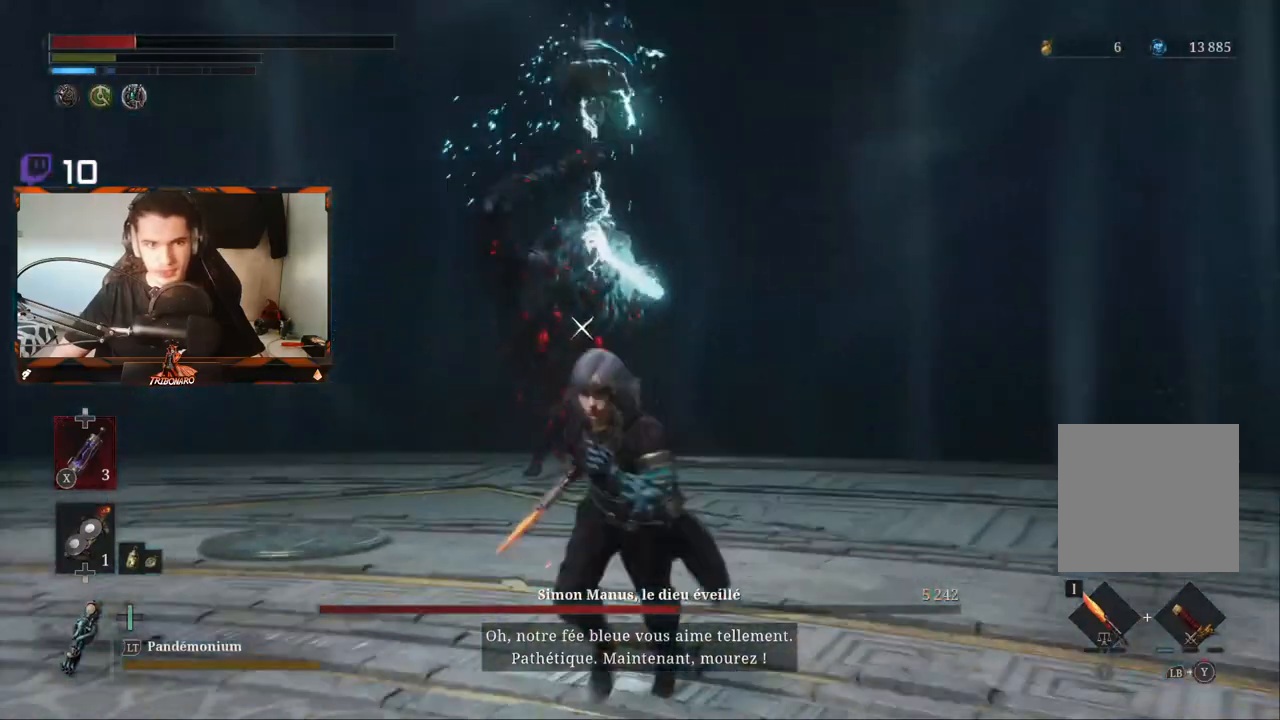
{"dt_ms": 500, "buttons": ["B"], "left_stick": "down", "right_stick": "center", "events": [[183, "X", "down"], [283, "X", "up"]]}
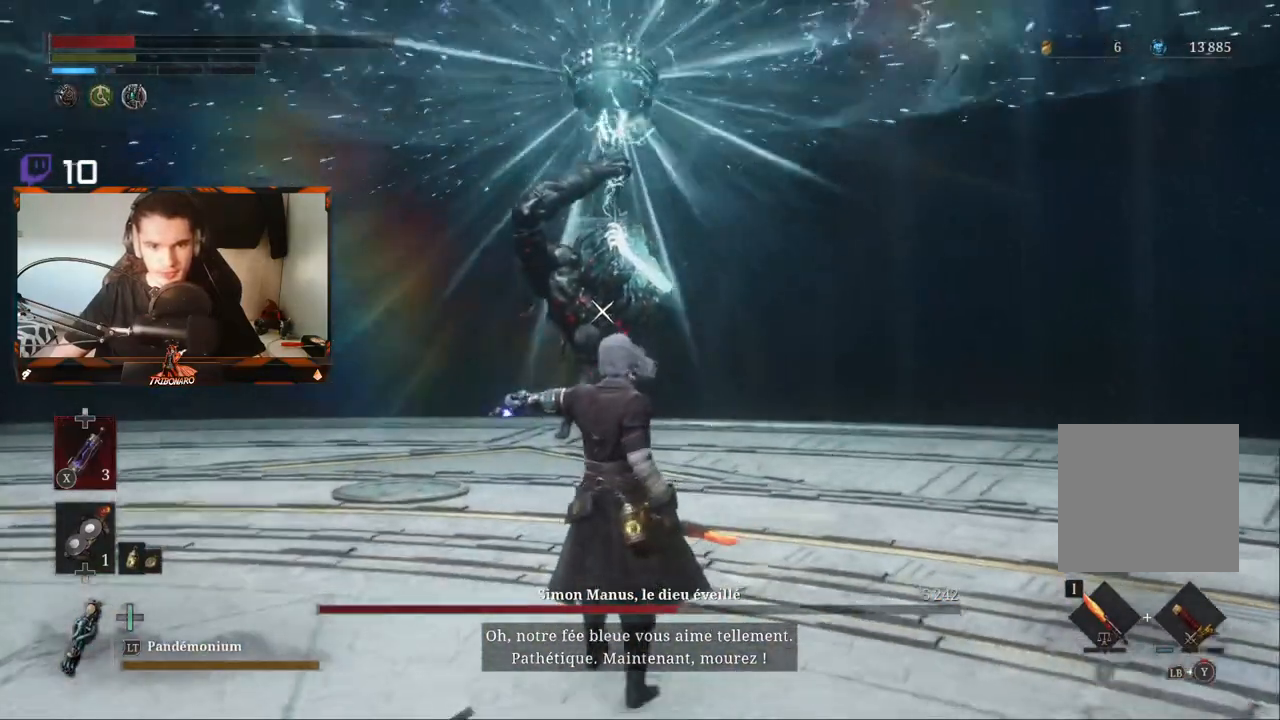
{"dt_ms": 500, "buttons": ["B"], "left_stick": "down", "right_stick": "center", "events": []}
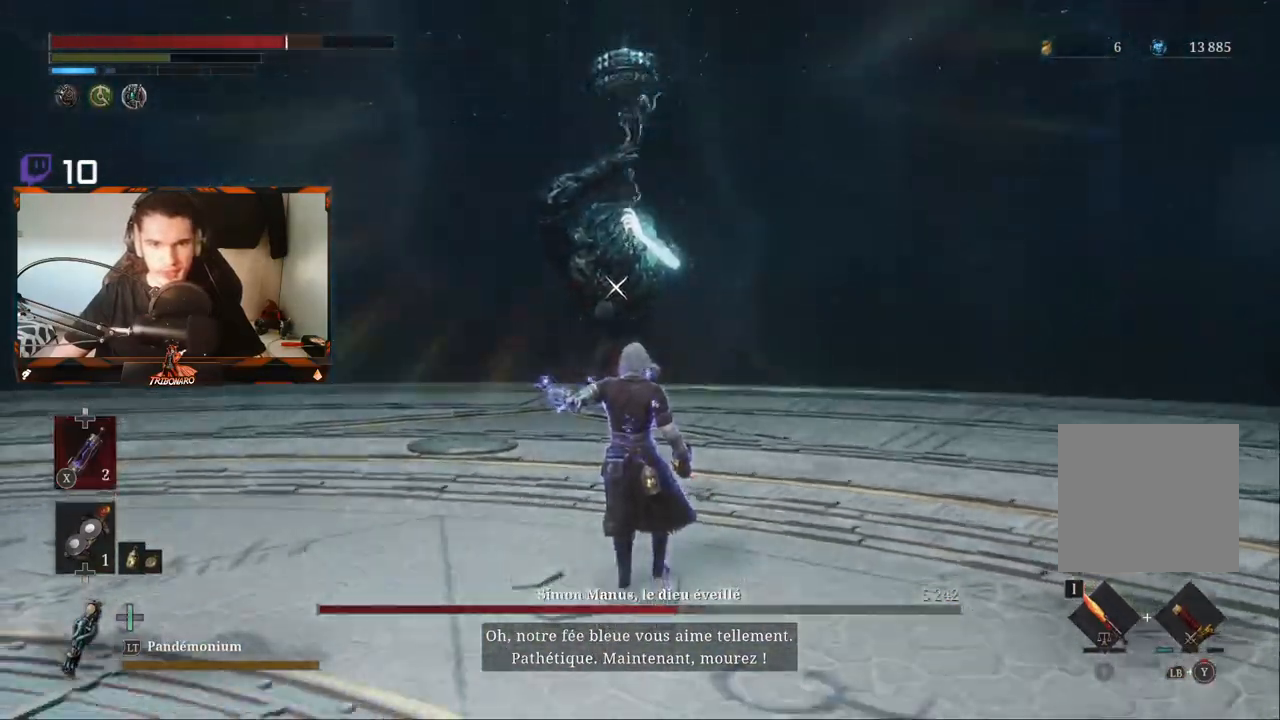
{"dt_ms": 500, "buttons": ["B"], "left_stick": "down", "right_stick": "center", "events": []}
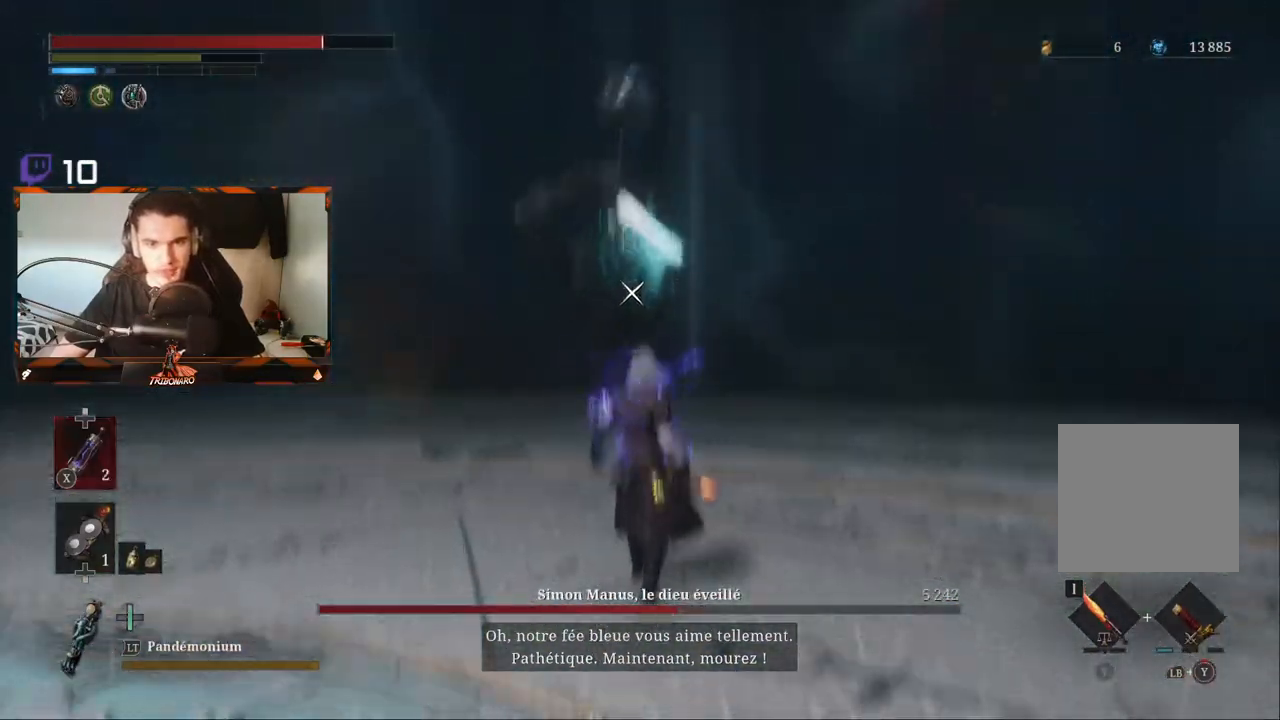
{"dt_ms": 500, "buttons": ["B"], "left_stick": "down", "right_stick": "center", "events": []}
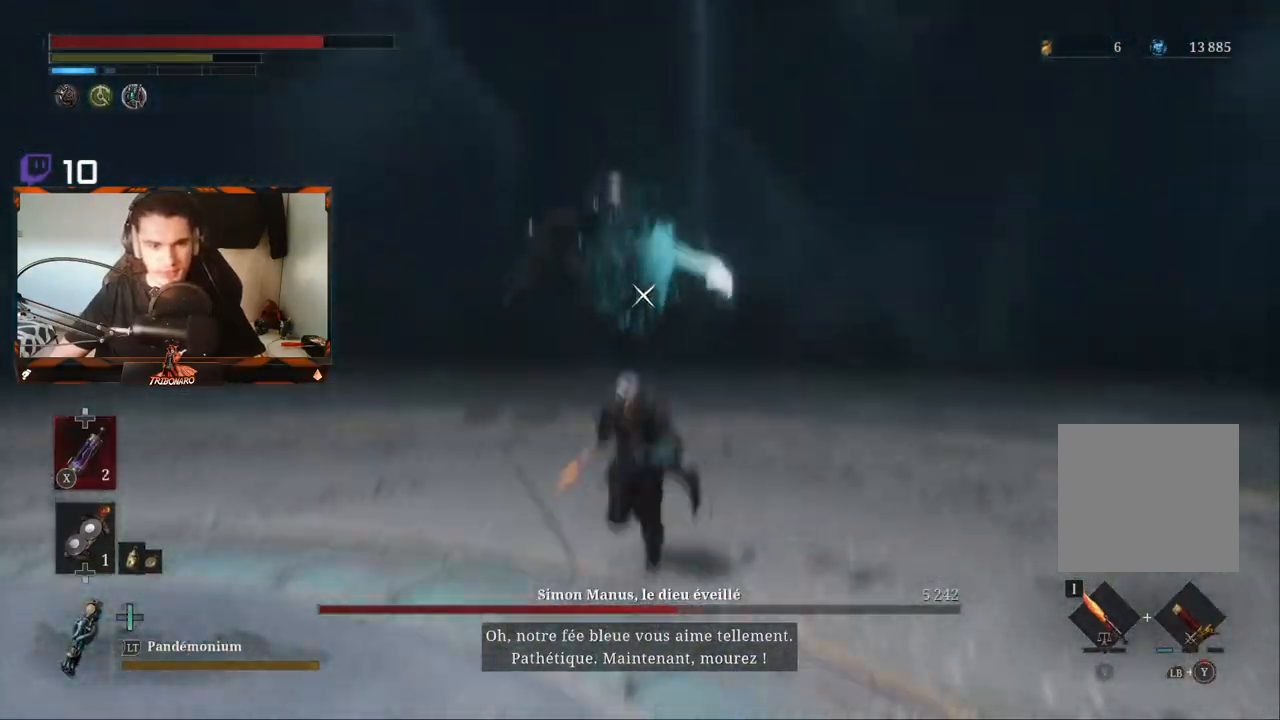
{"dt_ms": 500, "buttons": ["B"], "left_stick": "down", "right_stick": "center", "events": []}
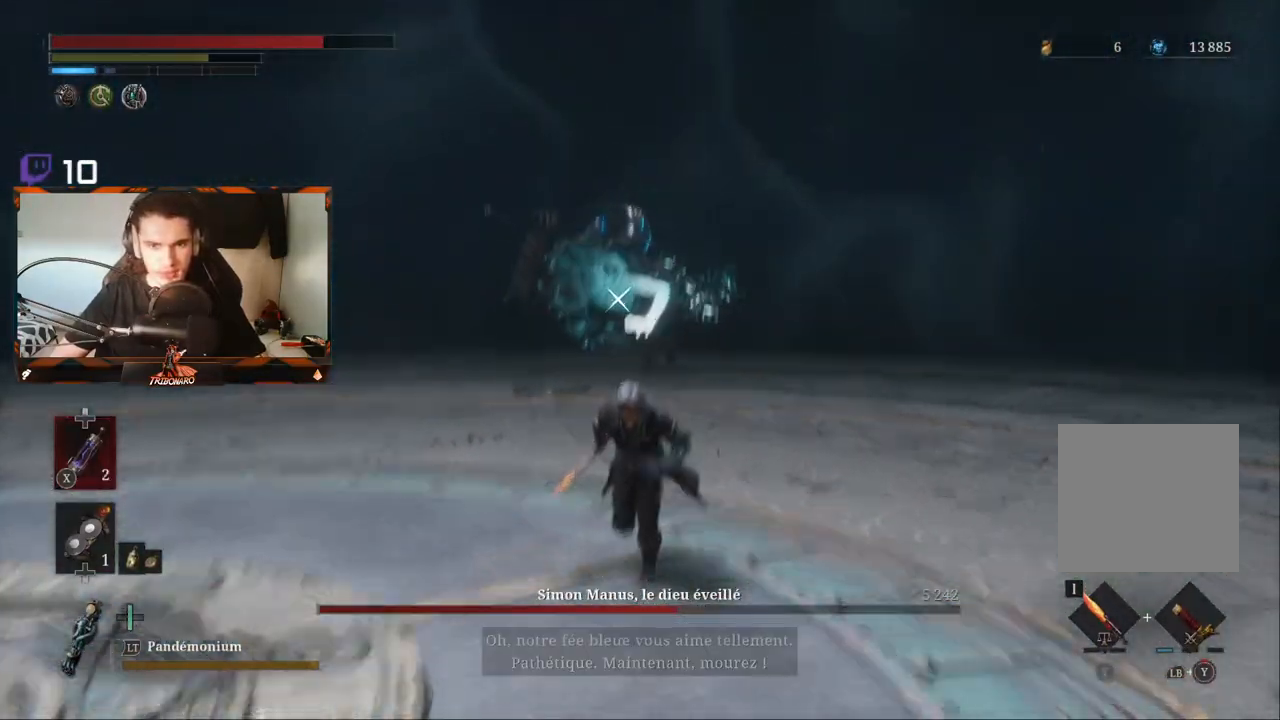
{"dt_ms": 500, "buttons": ["B"], "left_stick": "down", "right_stick": "center", "events": []}
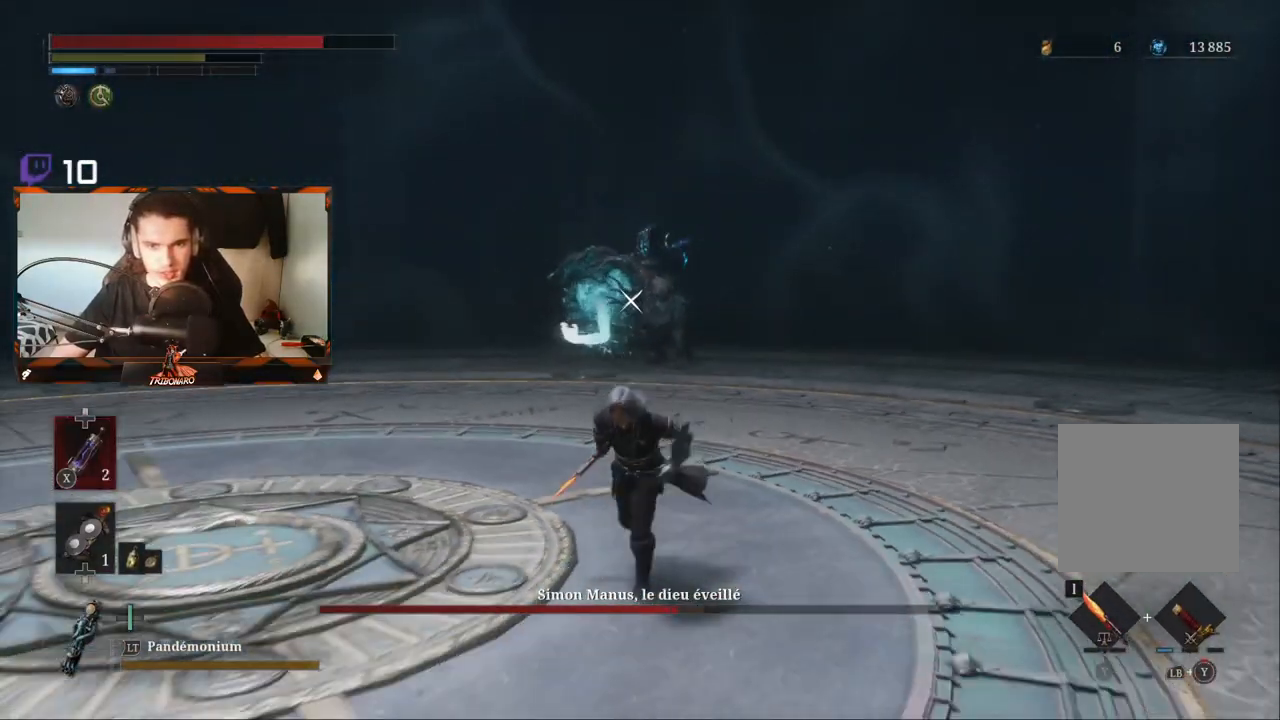
{"dt_ms": 500, "buttons": ["B"], "left_stick": "down", "right_stick": "center", "events": []}
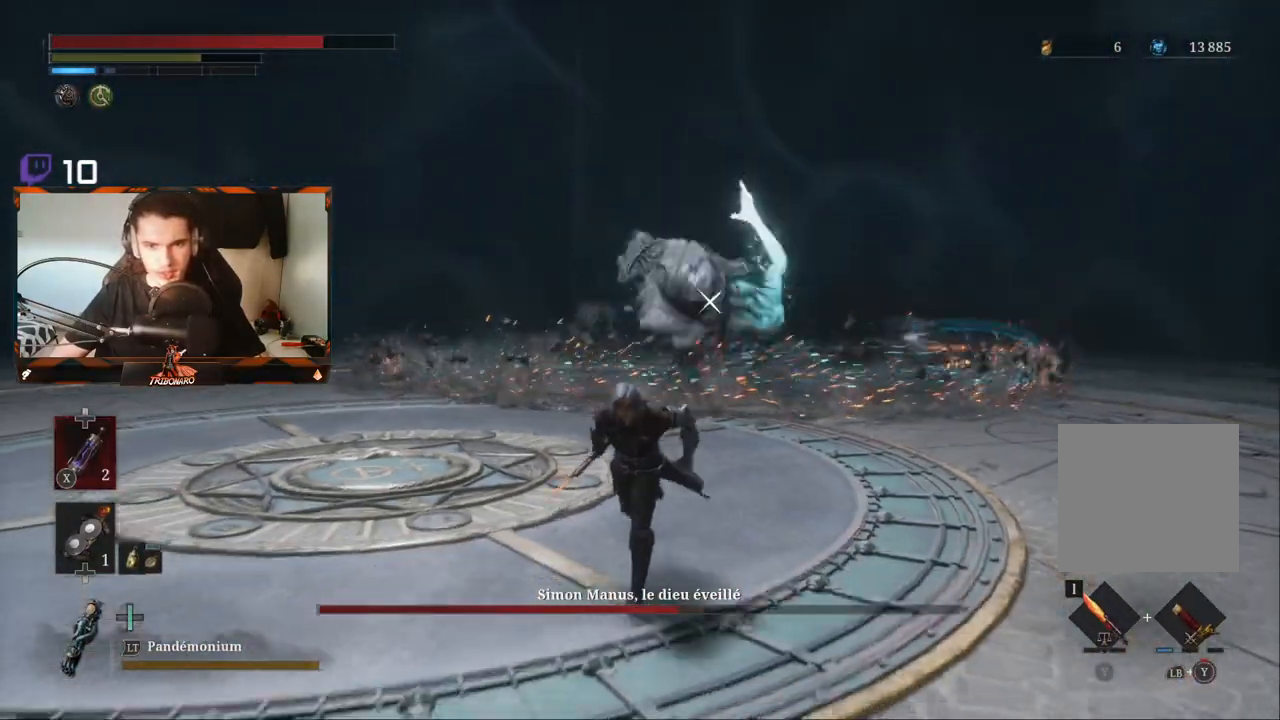
{"dt_ms": 500, "buttons": ["B"], "left_stick": "down", "right_stick": "center", "events": []}
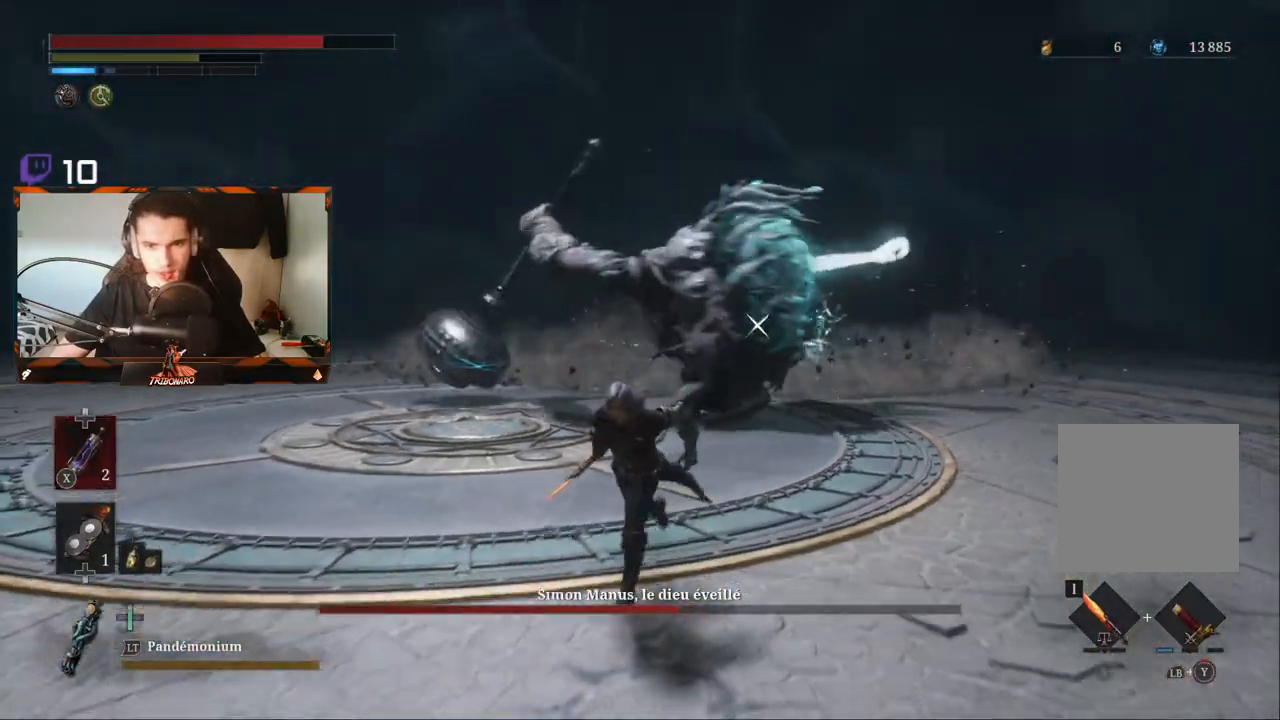
{"dt_ms": 500, "buttons": ["B"], "left_stick": "down-left", "right_stick": "center", "events": [[233, "left_stick", "down-left"]]}
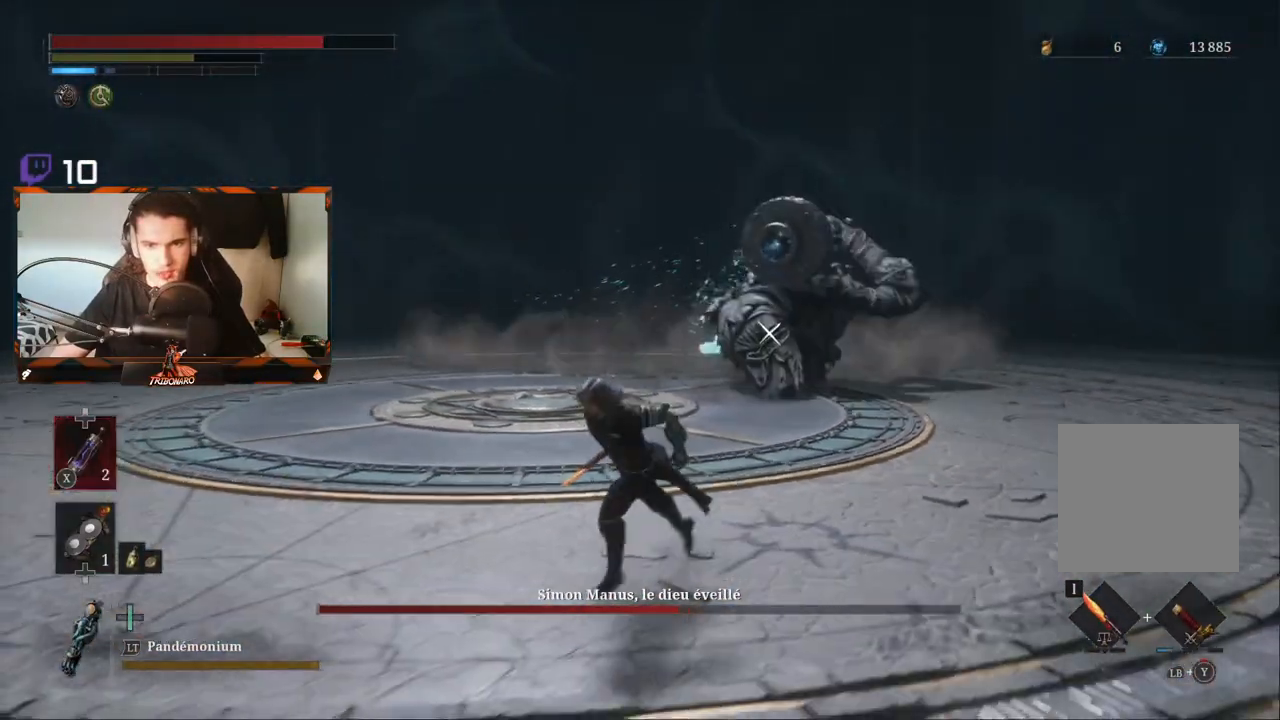
{"dt_ms": 500, "buttons": [], "left_stick": "down-left", "right_stick": "center", "events": [[233, "B", "up"]]}
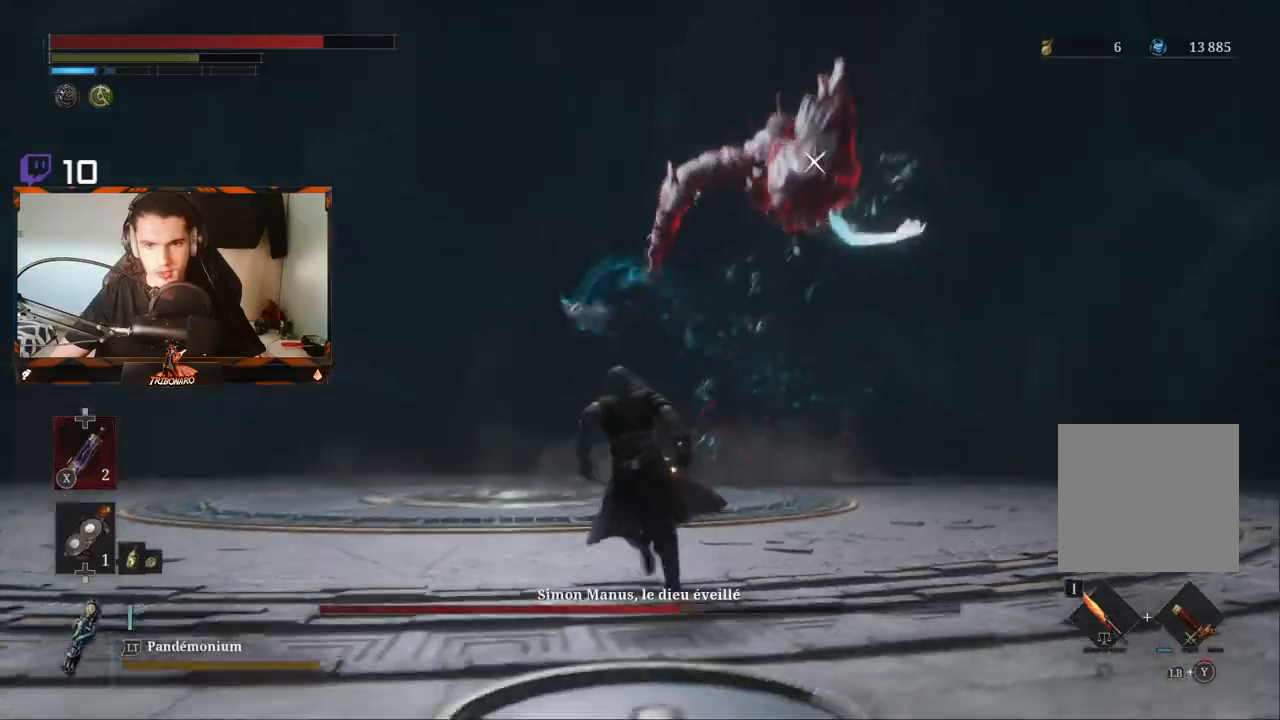
{"dt_ms": 500, "buttons": [], "left_stick": "up", "right_stick": "center"}
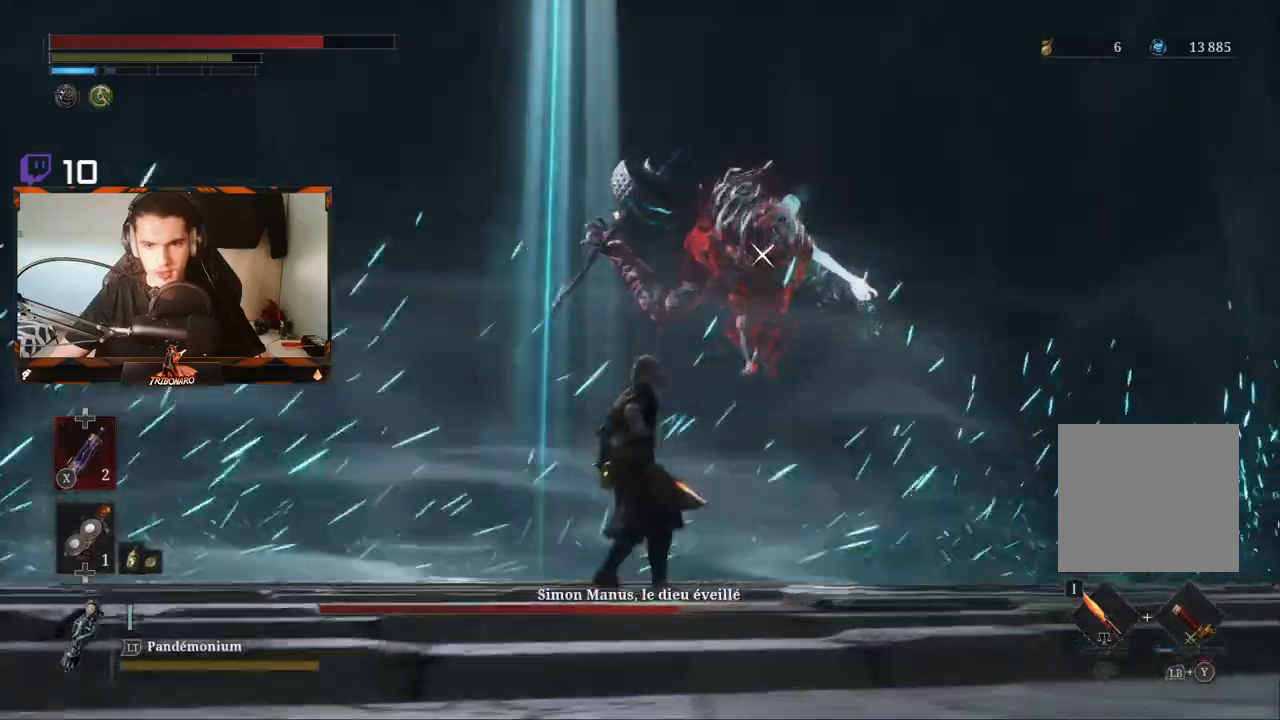
{"dt_ms": 500, "buttons": [], "left_stick": "center", "right_stick": "center", "events": [[50, "left_stick", "center"]]}
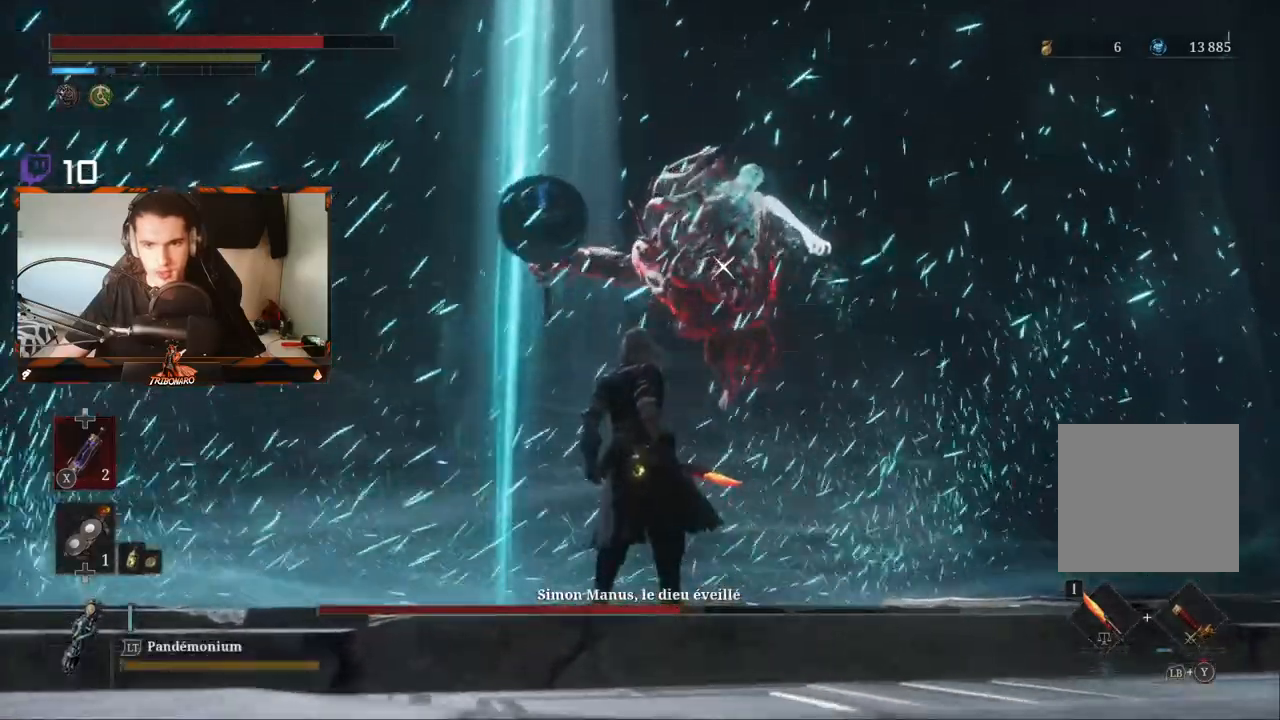
{"dt_ms": 1000, "buttons": ["B", "L2"], "left_stick": "down-left", "right_stick": "center"}
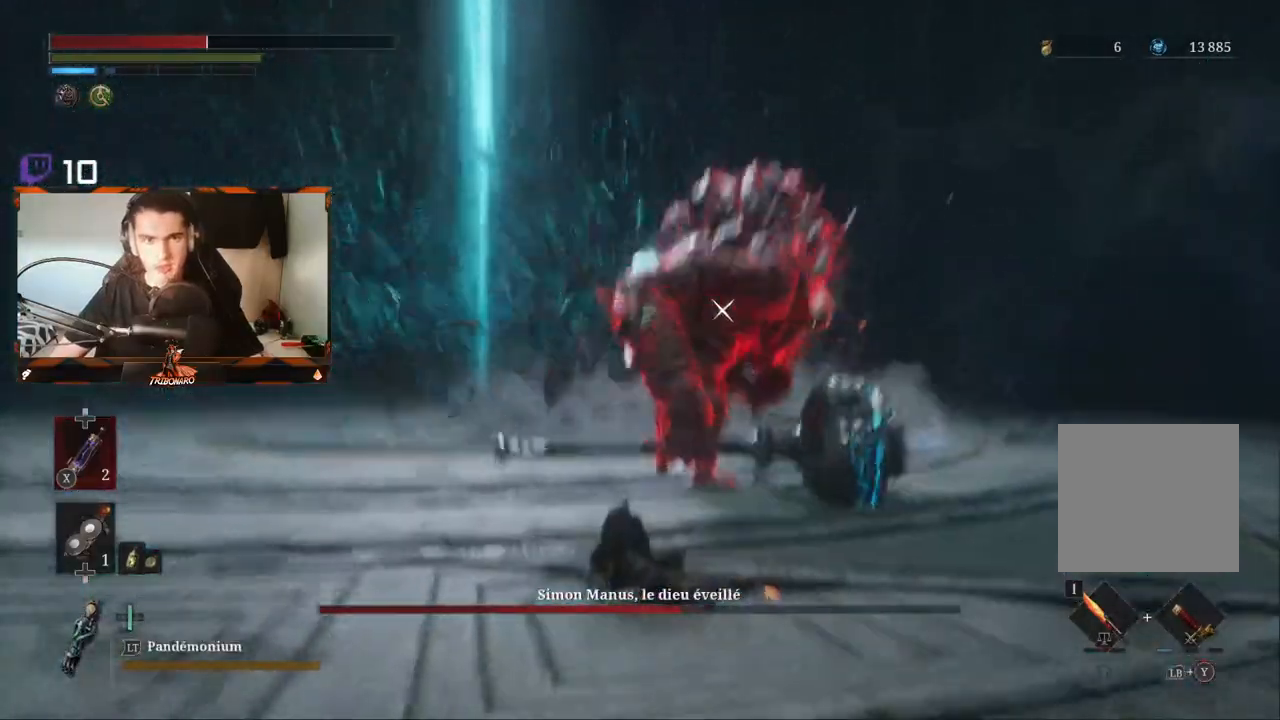
{"dt_ms": 500, "buttons": [], "left_stick": "down-right", "right_stick": "center", "events": [[67, "L2", "up"], [133, "B", "up"], [200, "B", "down"], [283, "B", "up"], [333, "left_stick", "down"], [450, "left_stick", "down-right"]]}
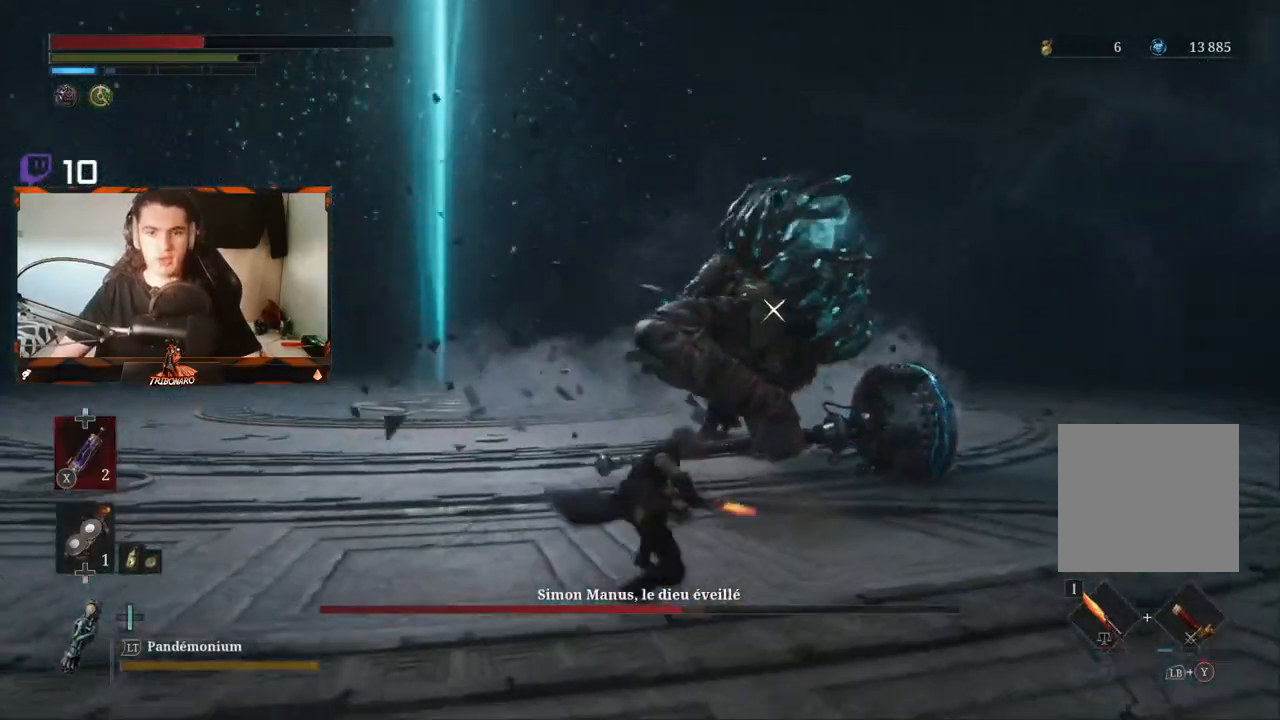
{"dt_ms": 500, "buttons": ["X"], "left_stick": "down-left", "right_stick": "center", "events": [[50, "left_stick", "up-right"], [233, "left_stick", "center"], [300, "left_stick", "left"], [417, "X", "down"], [450, "left_stick", "down-left"]]}
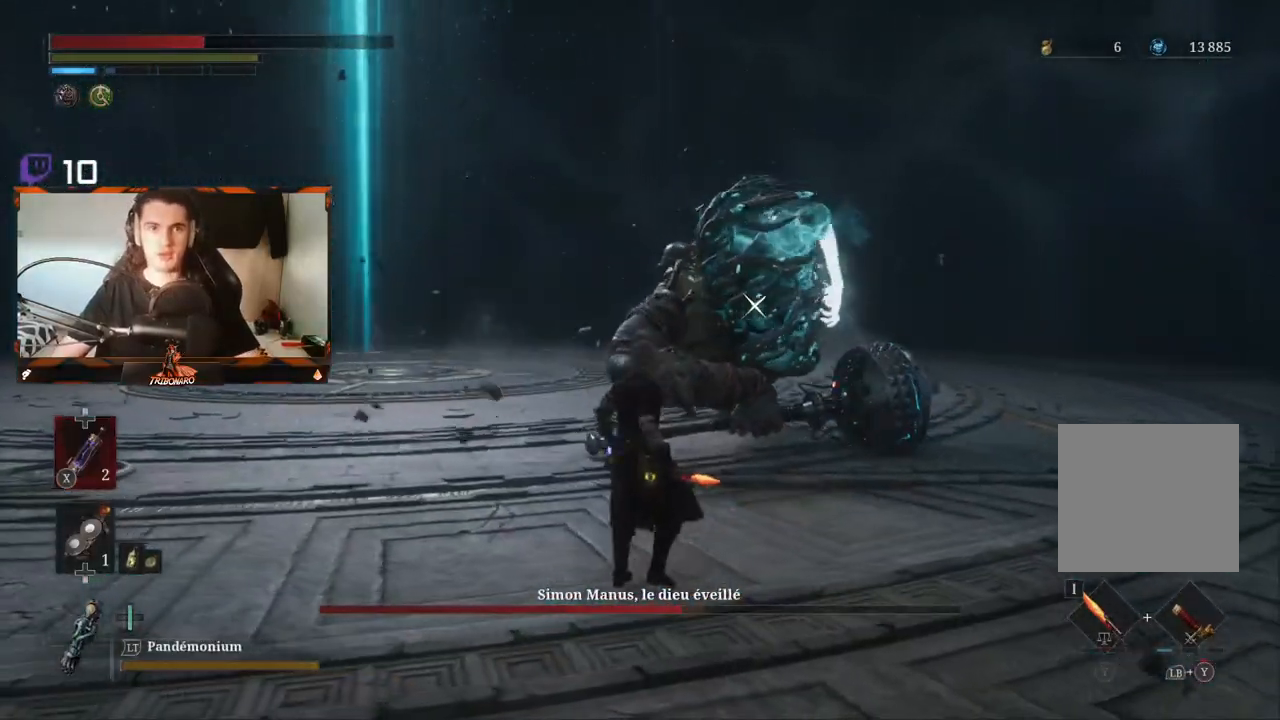
{"dt_ms": 500, "buttons": [], "left_stick": "up-right", "right_stick": "center", "events": [[17, "X", "up"], [167, "left_stick", "center"], [217, "left_stick", "up-right"]]}
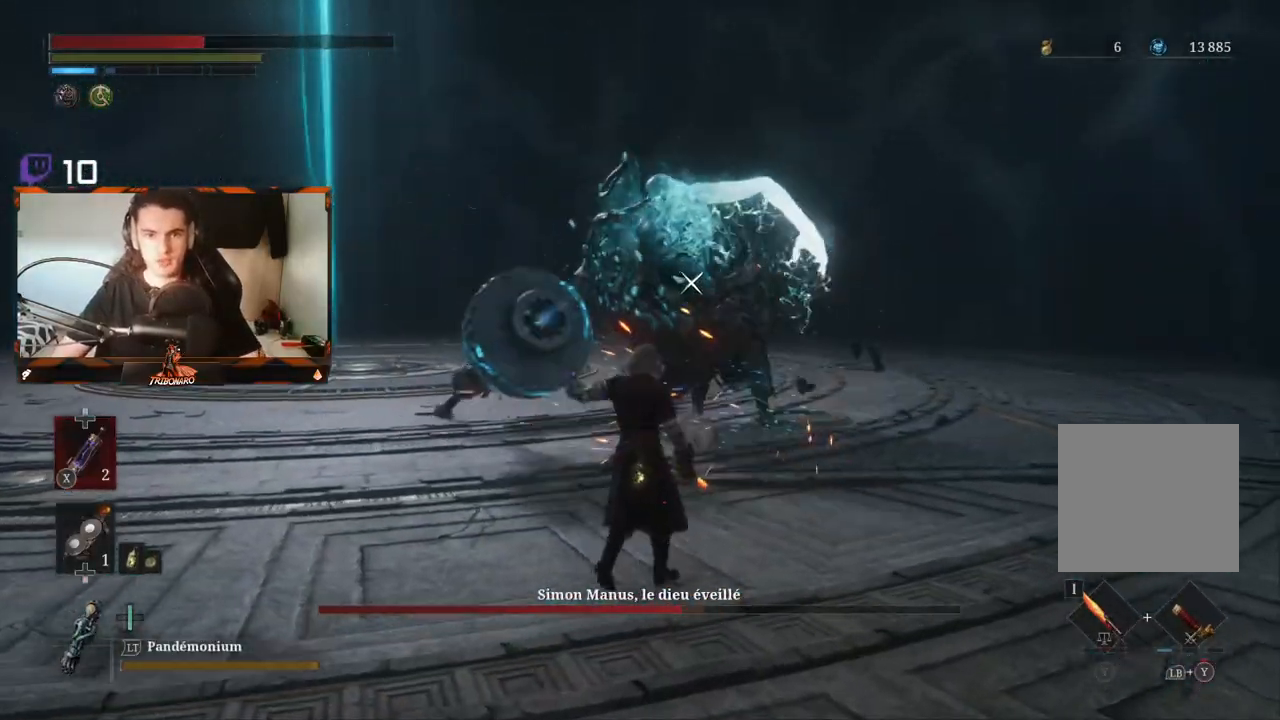
{"dt_ms": 500, "buttons": [], "left_stick": "up-right", "right_stick": "center", "events": []}
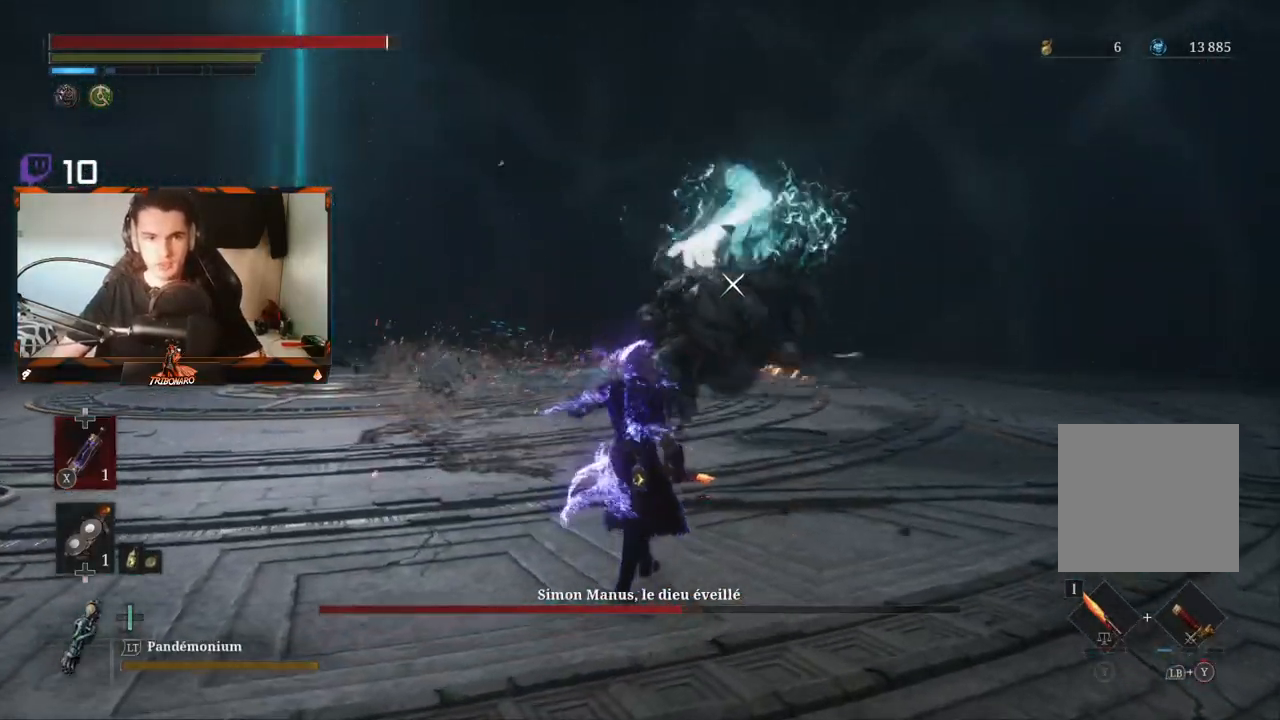
{"dt_ms": 500, "buttons": ["R2"], "left_stick": "up", "right_stick": "center", "events": [[17, "R2", "down"], [467, "left_stick", "up"]]}
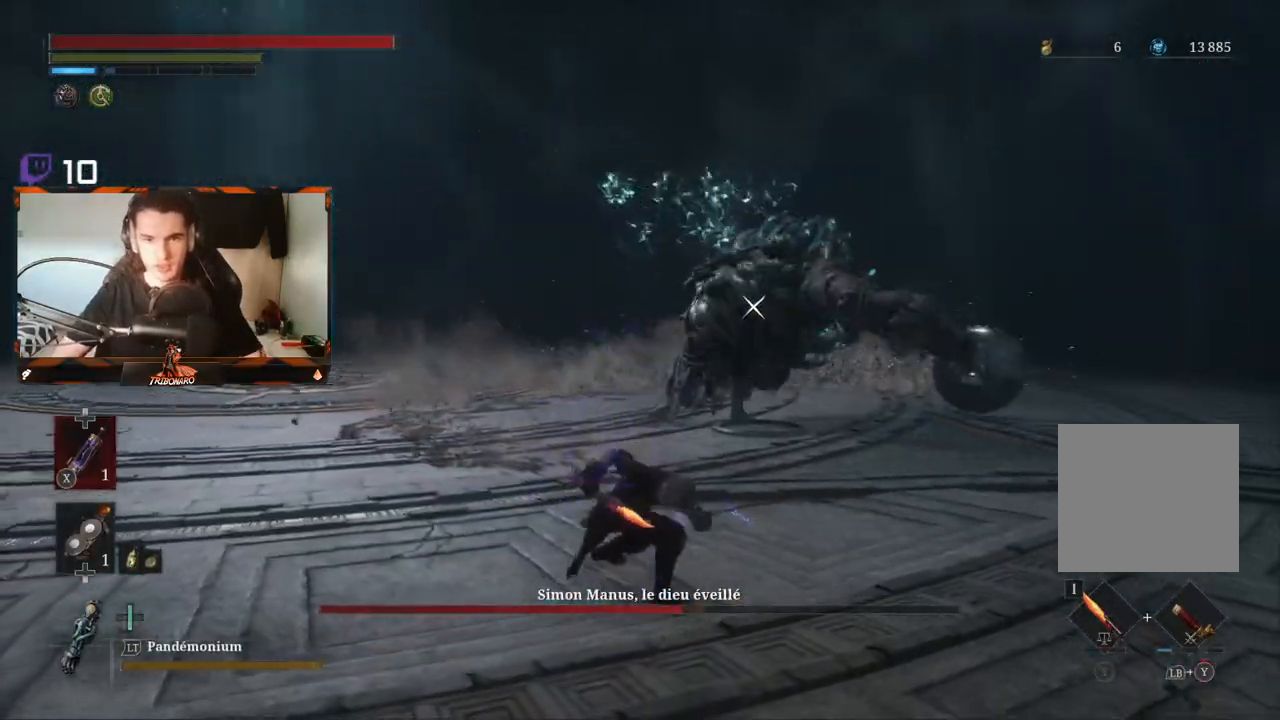
{"dt_ms": 500, "buttons": ["R2"], "left_stick": "up", "right_stick": "center", "events": []}
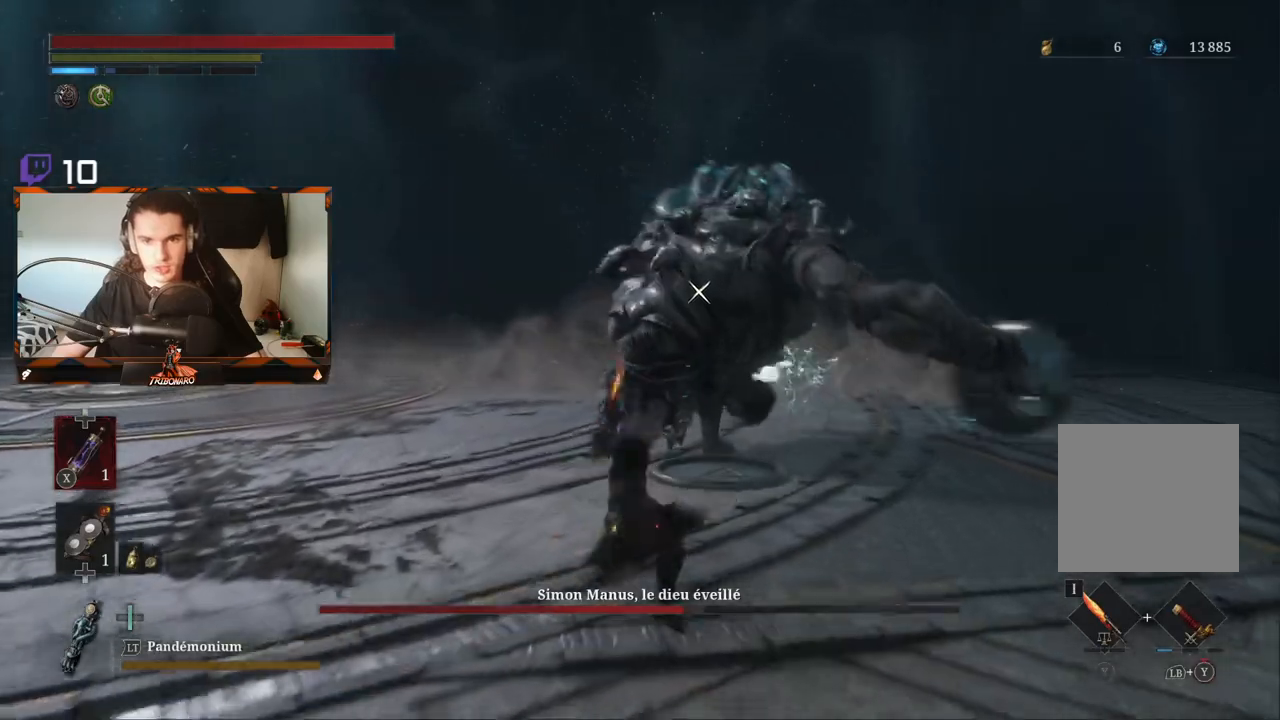
{"dt_ms": 500, "buttons": [], "left_stick": "up-right", "right_stick": "center", "events": [[83, "R2", "up"], [433, "left_stick", "up-right"]]}
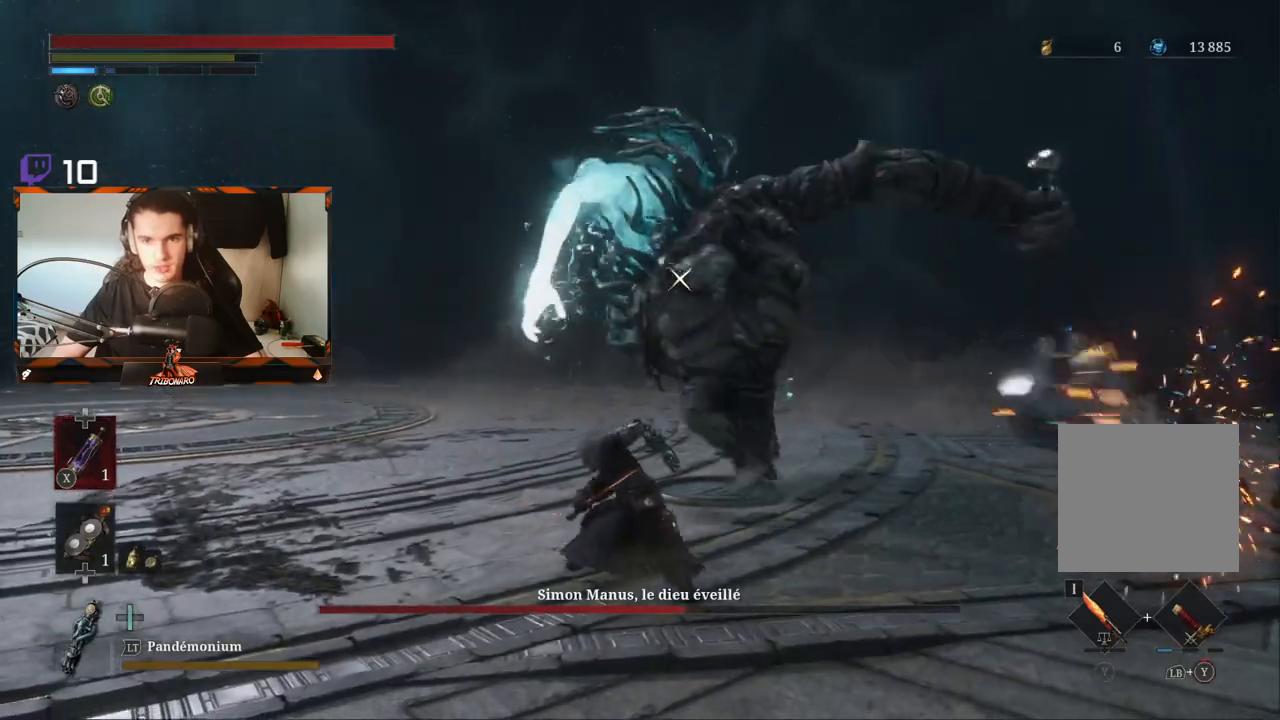
{"dt_ms": 500, "buttons": ["R2"], "left_stick": "up-right", "right_stick": "center", "events": [[17, "R2", "down"]]}
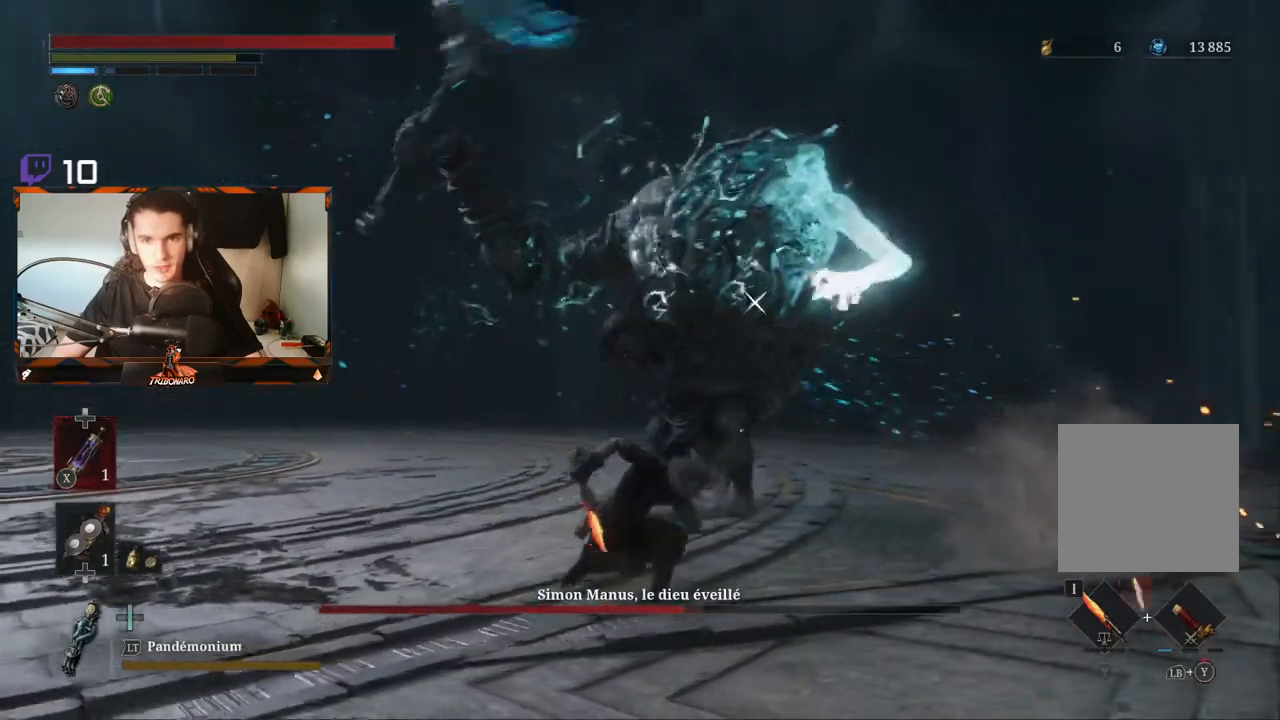
{"dt_ms": 500, "buttons": ["R1"], "left_stick": "up-right", "right_stick": "center", "events": [[283, "R2", "up"], [500, "R1", "down"]]}
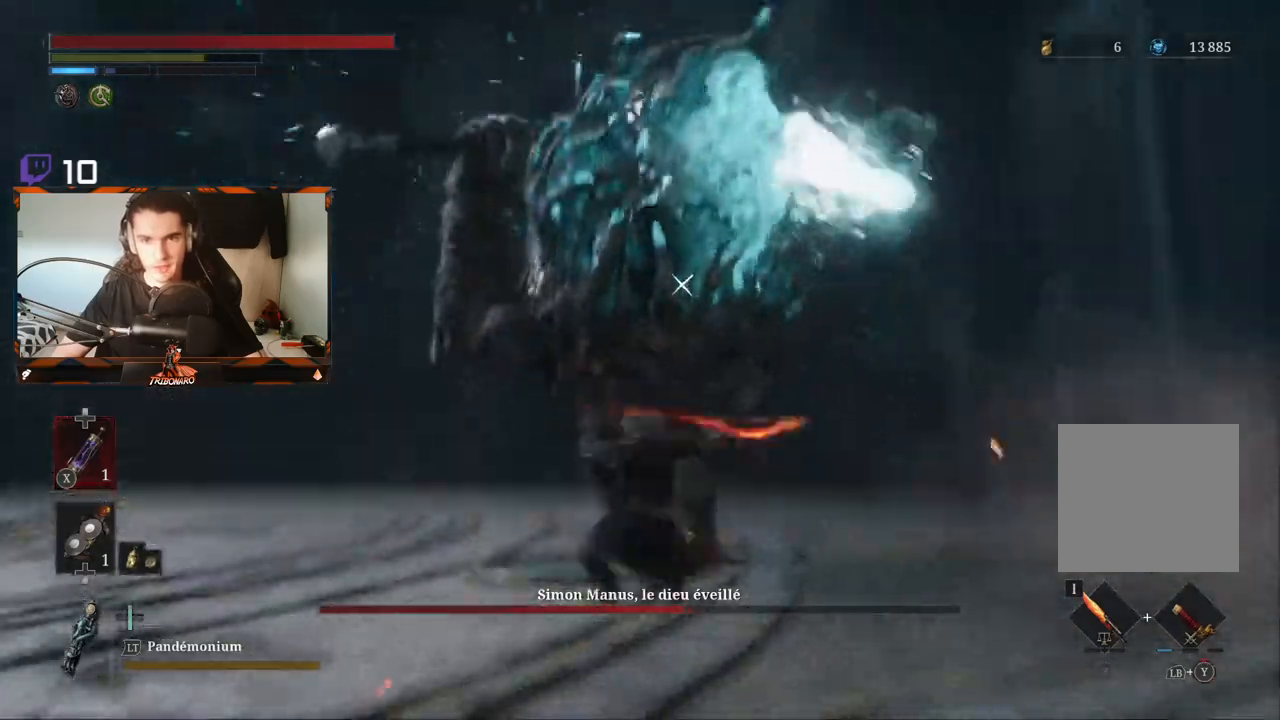
{"dt_ms": 500, "buttons": ["R1"], "left_stick": "up-right", "right_stick": "center", "events": [[100, "R1", "up"], [167, "R1", "down"], [250, "R1", "up"], [317, "R1", "down"], [400, "R1", "up"], [467, "R1", "down"]]}
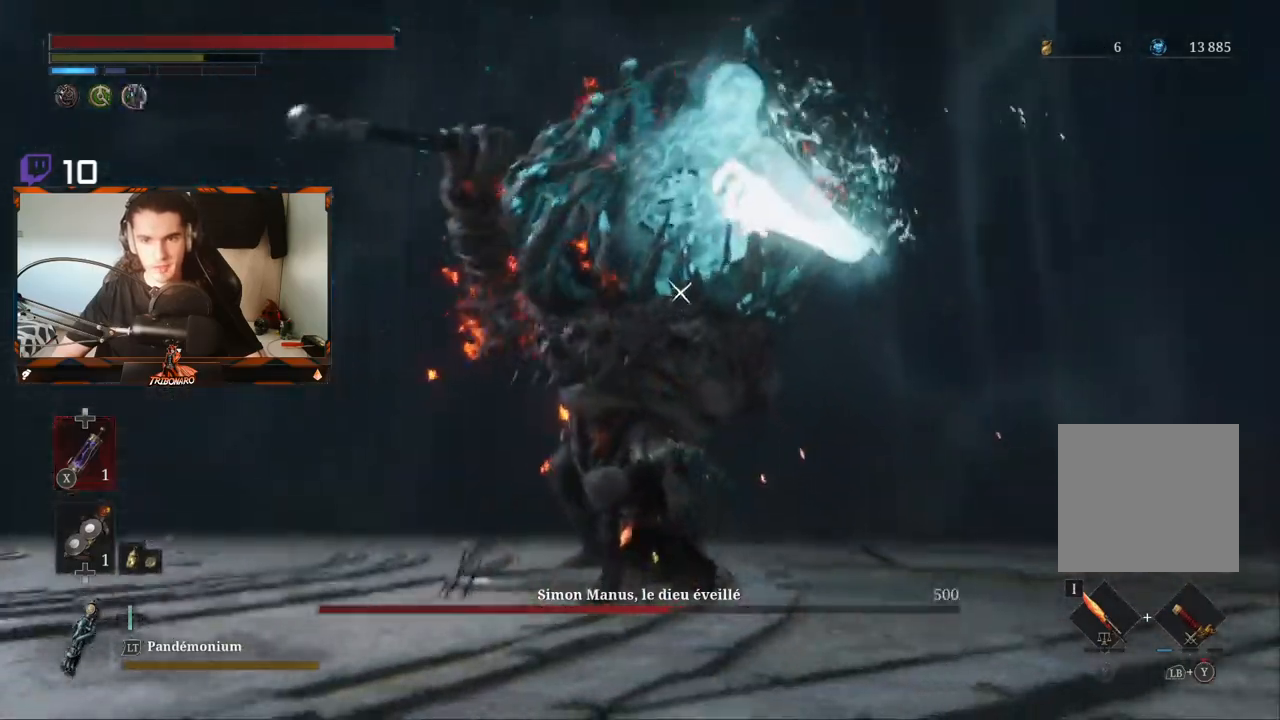
{"dt_ms": 500, "buttons": [], "left_stick": "down-right", "right_stick": "center", "events": [[50, "R1", "up"], [133, "R1", "down"], [217, "R1", "up"], [267, "R1", "down"], [367, "R1", "up"], [483, "left_stick", "down-right"]]}
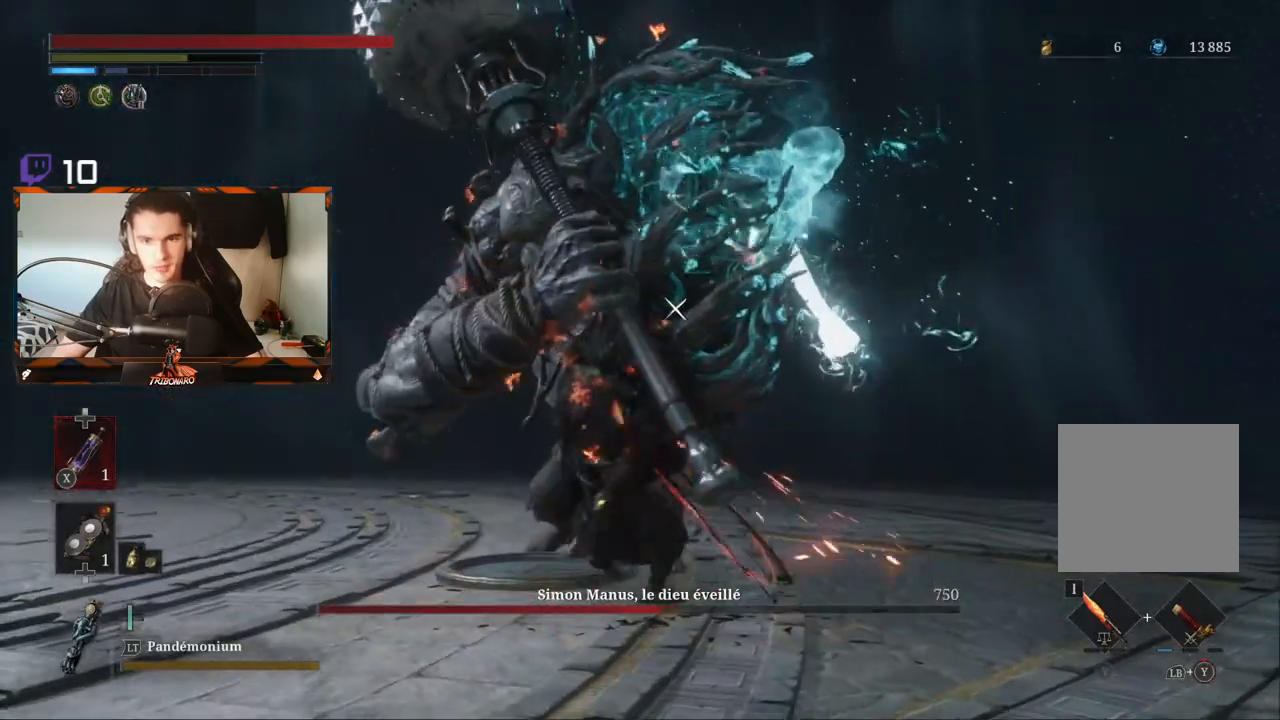
{"dt_ms": 1000, "buttons": ["B"], "left_stick": "down-left", "right_stick": "center"}
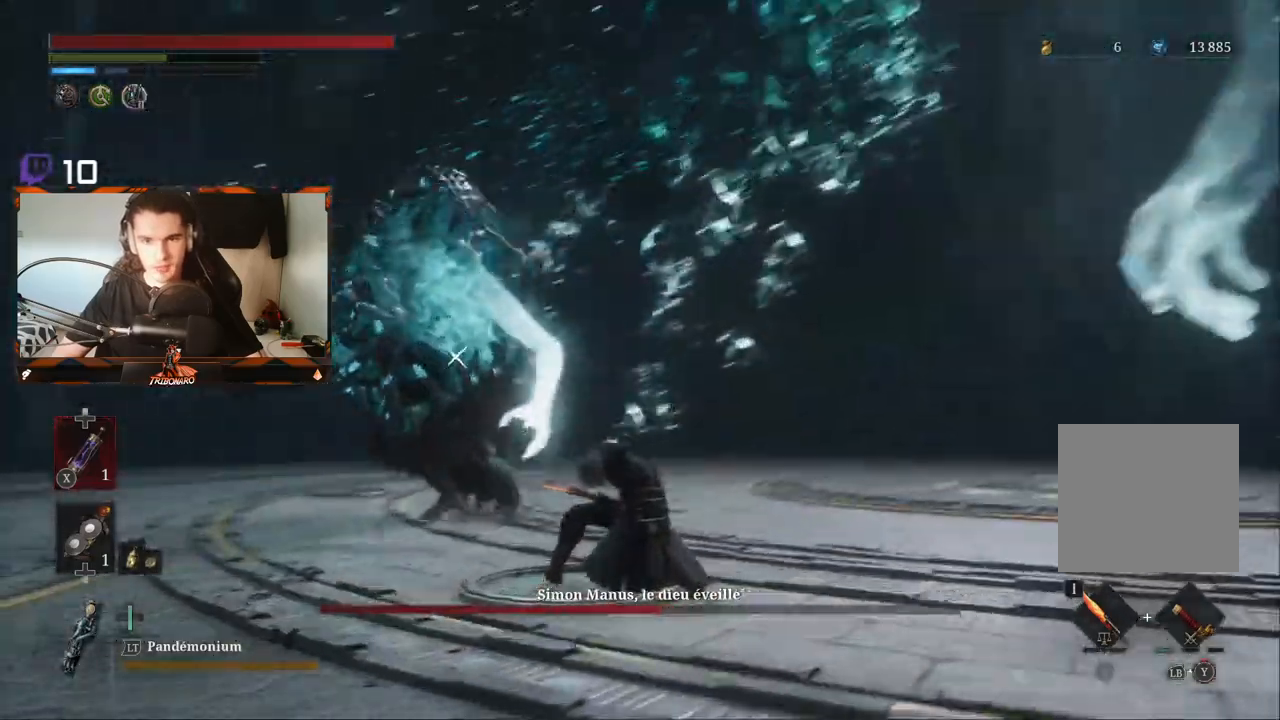
{"dt_ms": 500, "buttons": ["B"], "left_stick": "down-left", "right_stick": "center"}
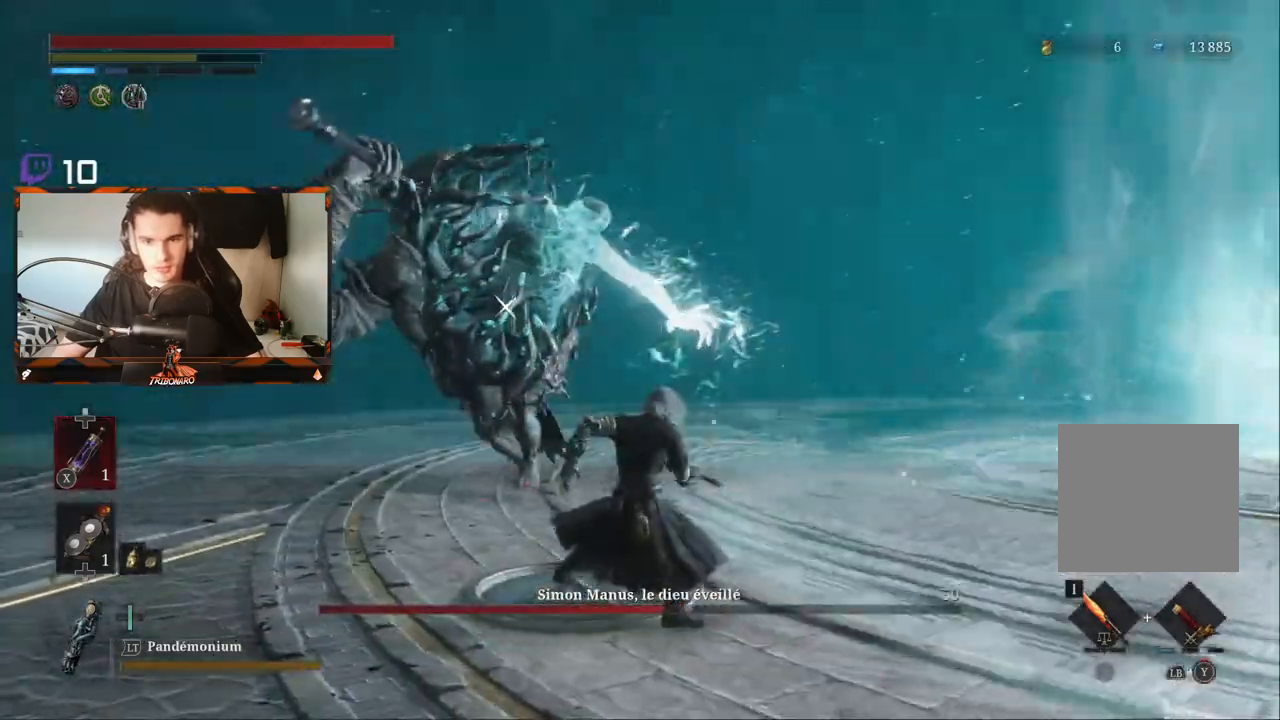
{"dt_ms": 500, "buttons": ["B"], "left_stick": "down-left", "right_stick": "center", "events": []}
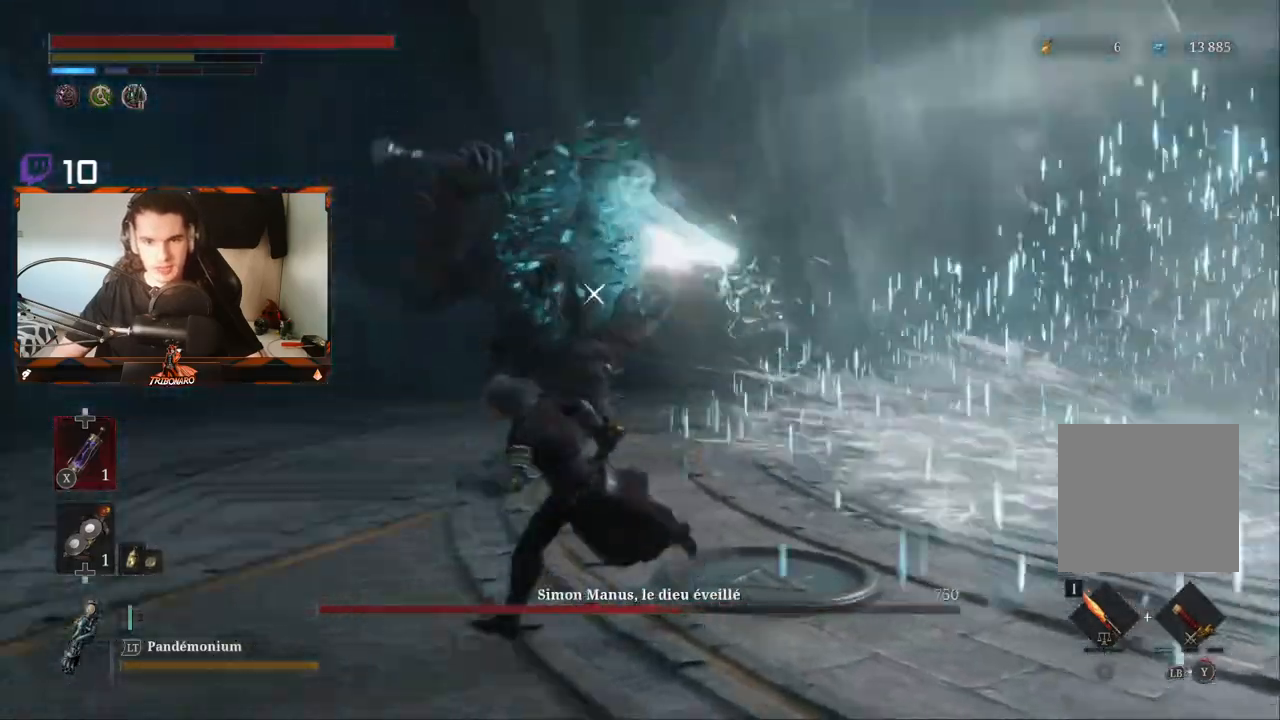
{"dt_ms": 500, "buttons": [], "left_stick": "up", "right_stick": "center", "events": [[333, "B", "up"], [367, "left_stick", "up"]]}